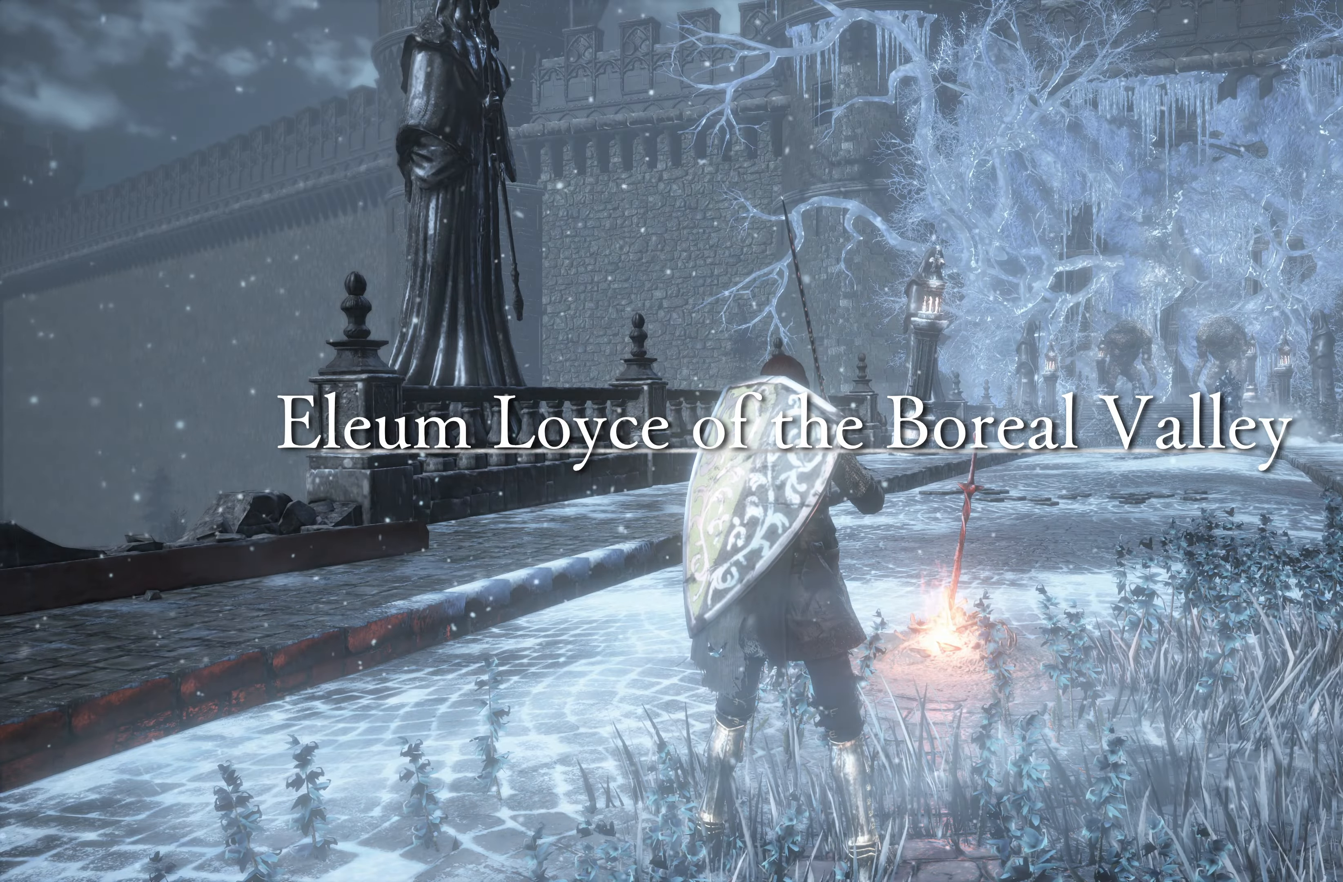
Gameplay with a controller (Xbox layout); each line is a JSON object with the inputs held at the frame after it. "events" lists button and stick changes between this image and that frame as [ms after this image, input, new state], when the widget could be followed in between. Not read: L2.
{"buttons": [], "left_stick": "up-left", "right_stick": "center", "events": [[217, "left_stick", "up"], [250, "right_stick", "up-left"], [350, "left_stick", "up-left"], [434, "right_stick", "center"]]}
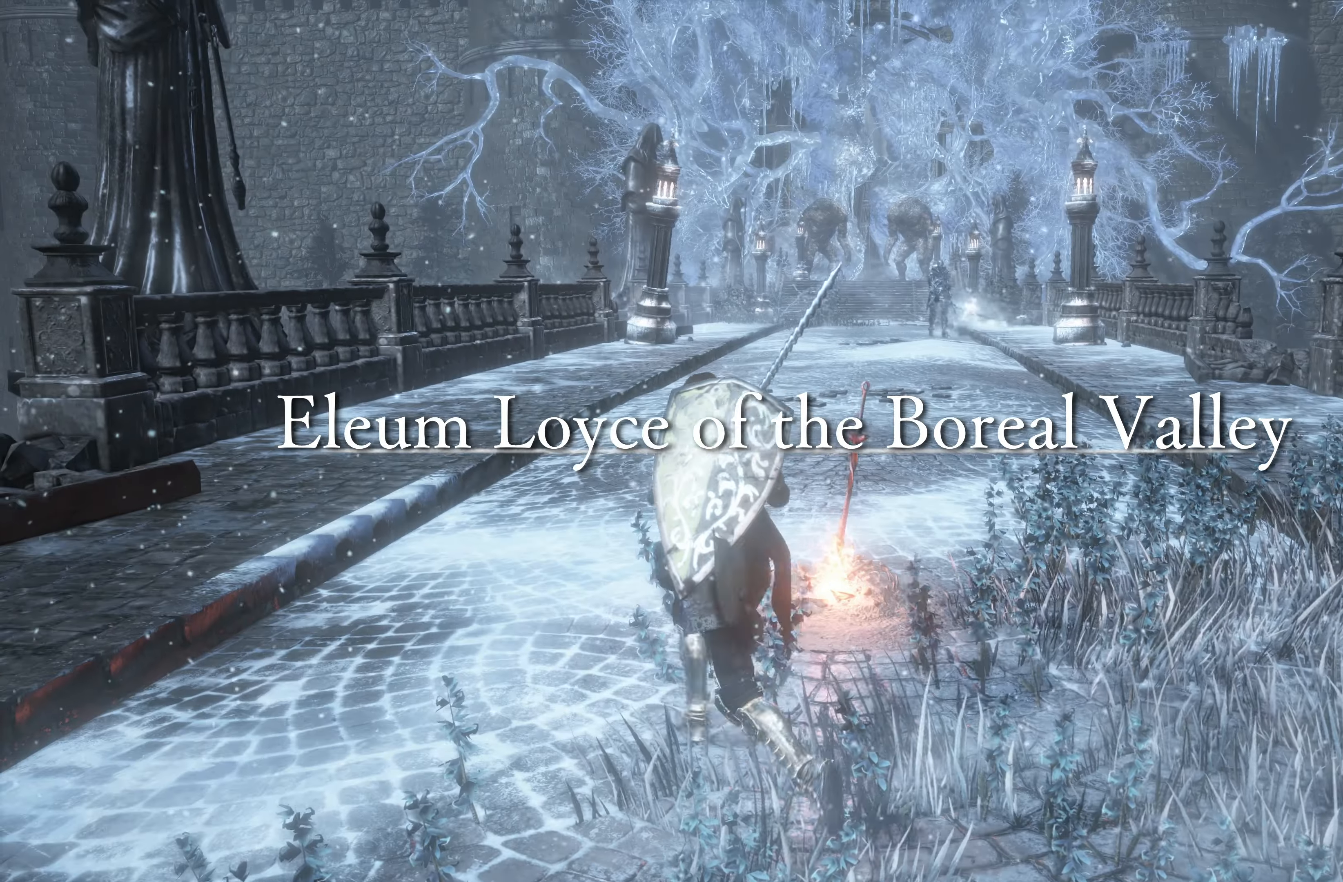
{"buttons": [], "left_stick": "up", "right_stick": "center", "events": [[234, "left_stick", "up"], [250, "right_stick", "left"], [367, "right_stick", "center"]]}
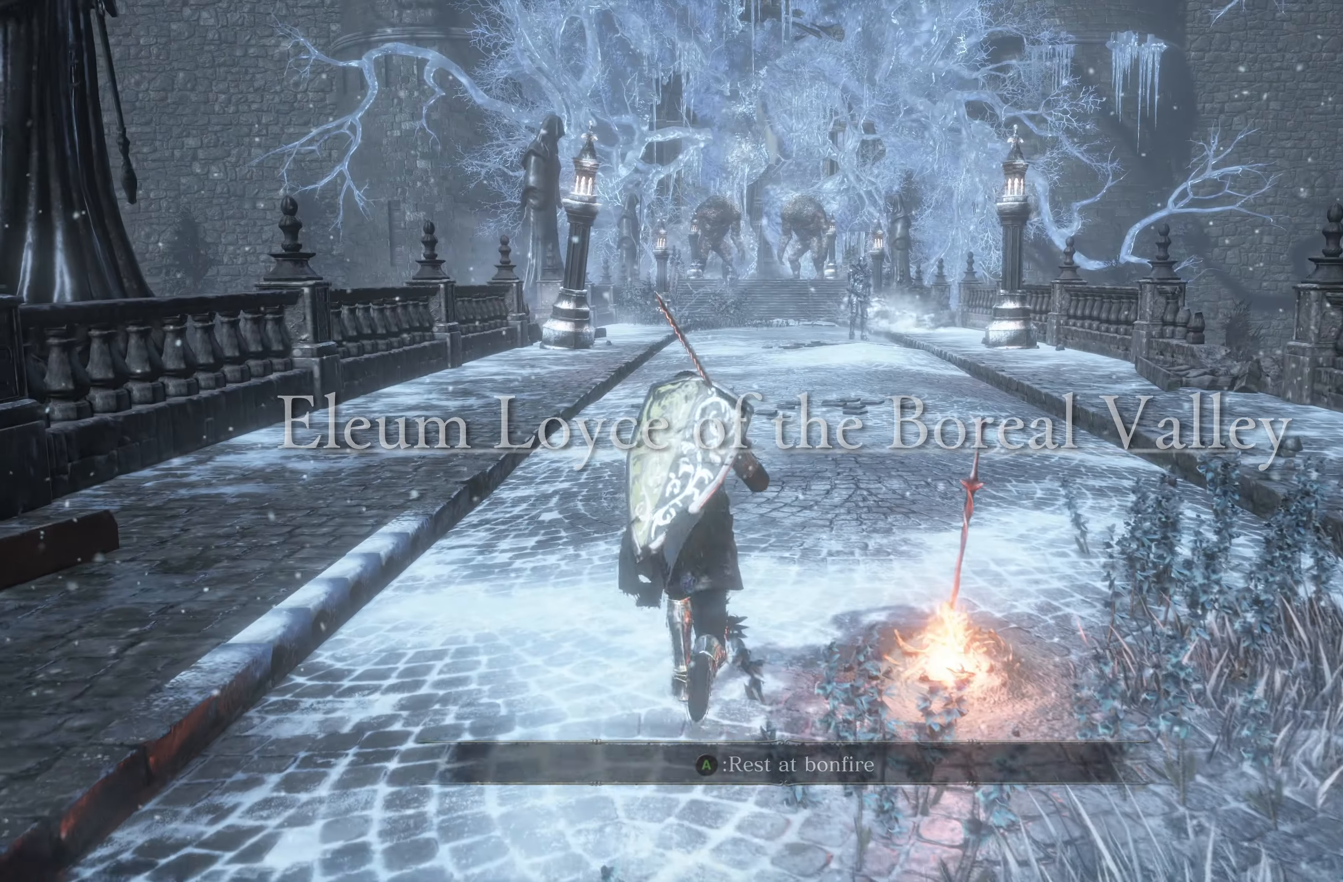
{"buttons": [], "left_stick": "center", "right_stick": "center", "events": [[384, "left_stick", "center"]]}
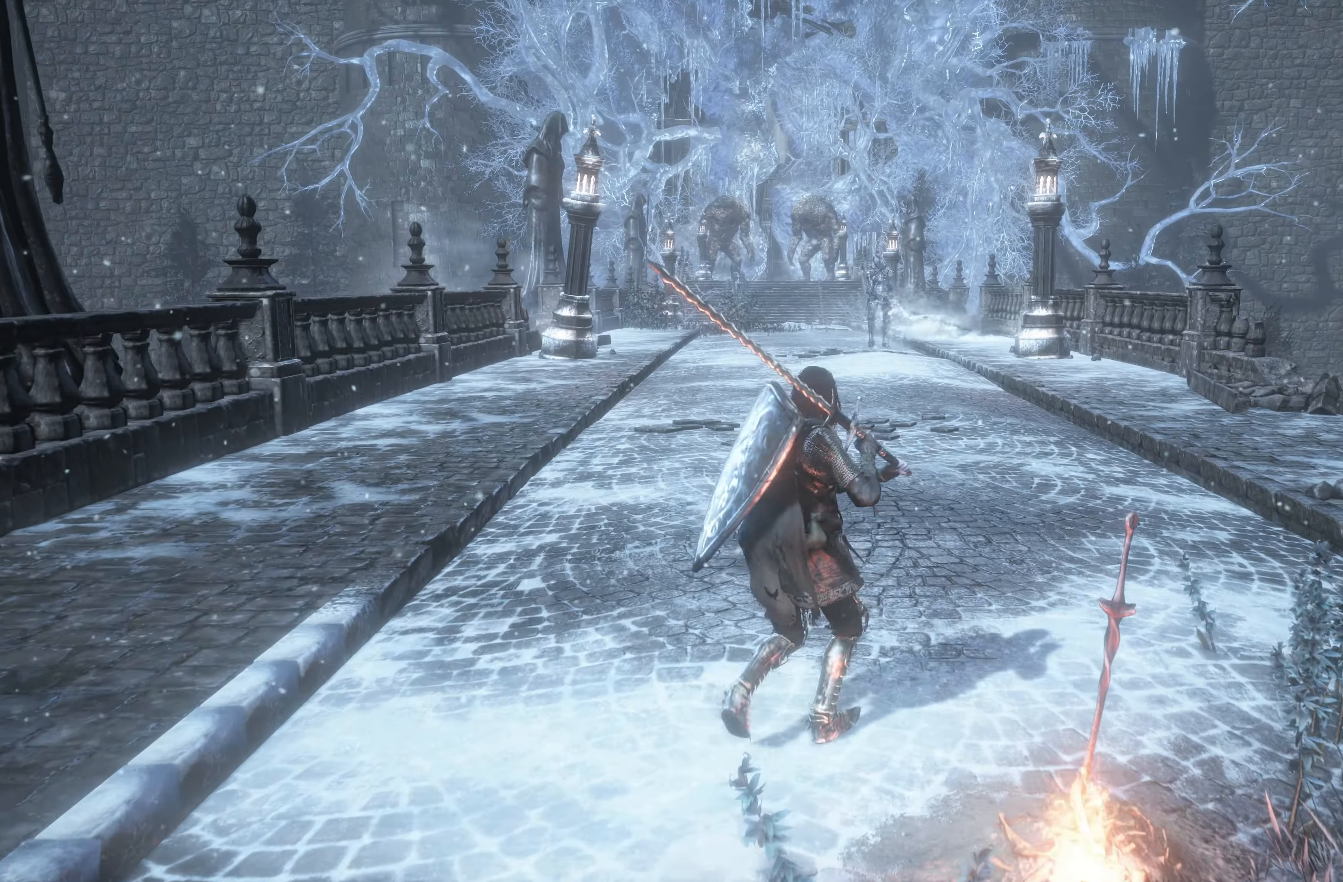
{"buttons": ["R3"], "left_stick": "center", "right_stick": "center", "events": [[434, "R3", "down"]]}
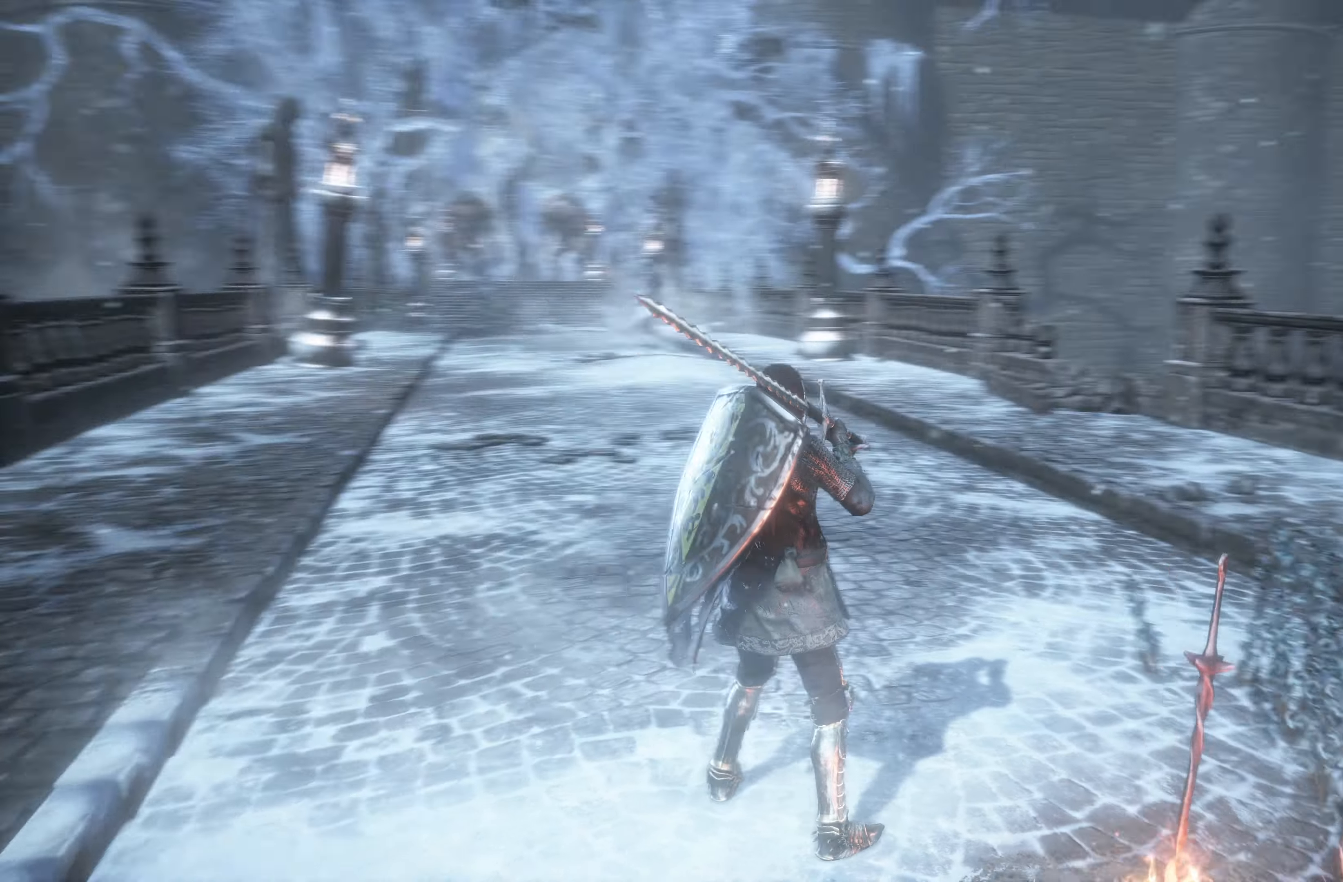
{"buttons": [], "left_stick": "up", "right_stick": "right", "events": [[67, "R3", "up"], [417, "right_stick", "right"], [467, "left_stick", "up"]]}
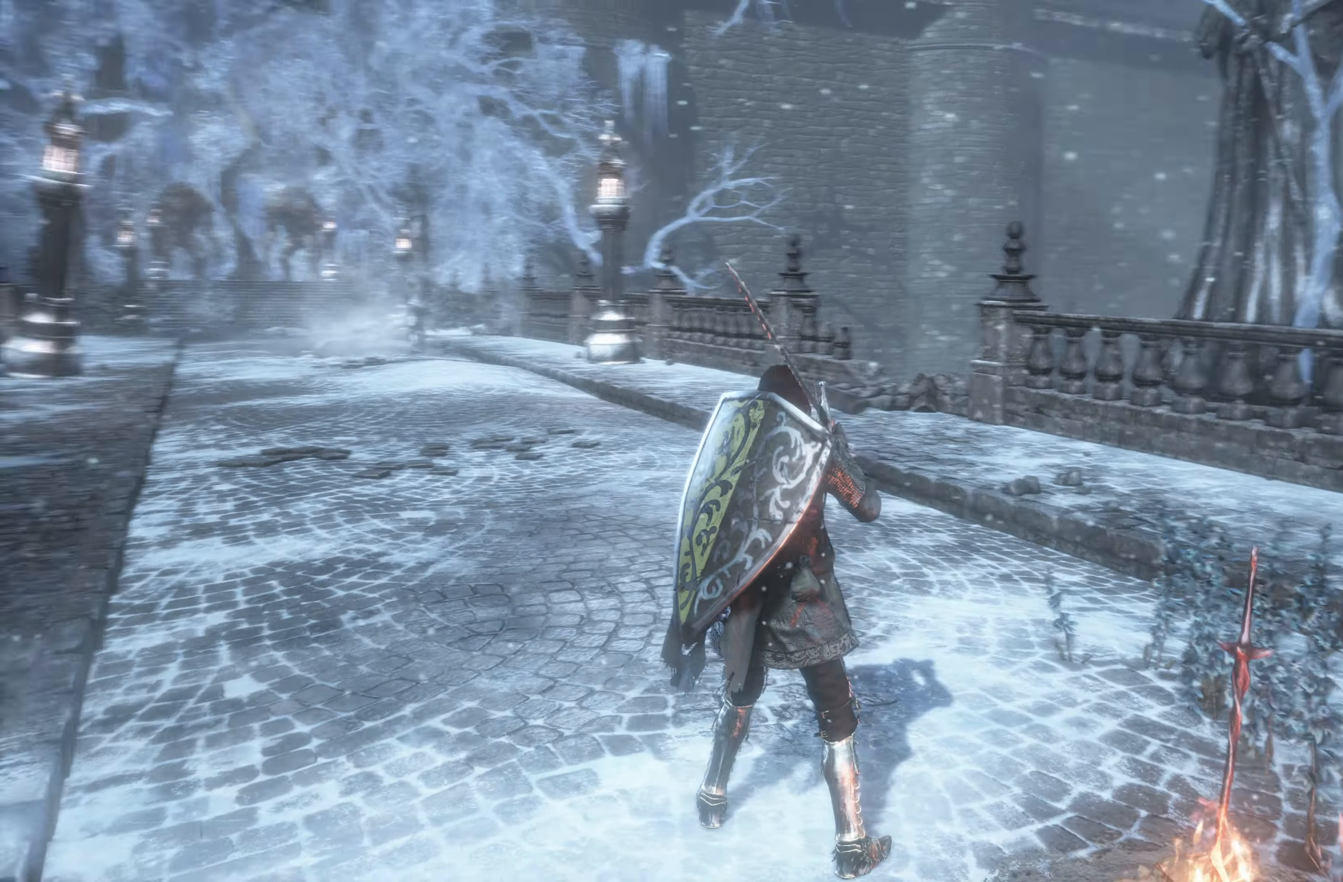
{"buttons": ["B"], "left_stick": "up", "right_stick": "center", "events": [[150, "right_stick", "center"], [317, "B", "down"]]}
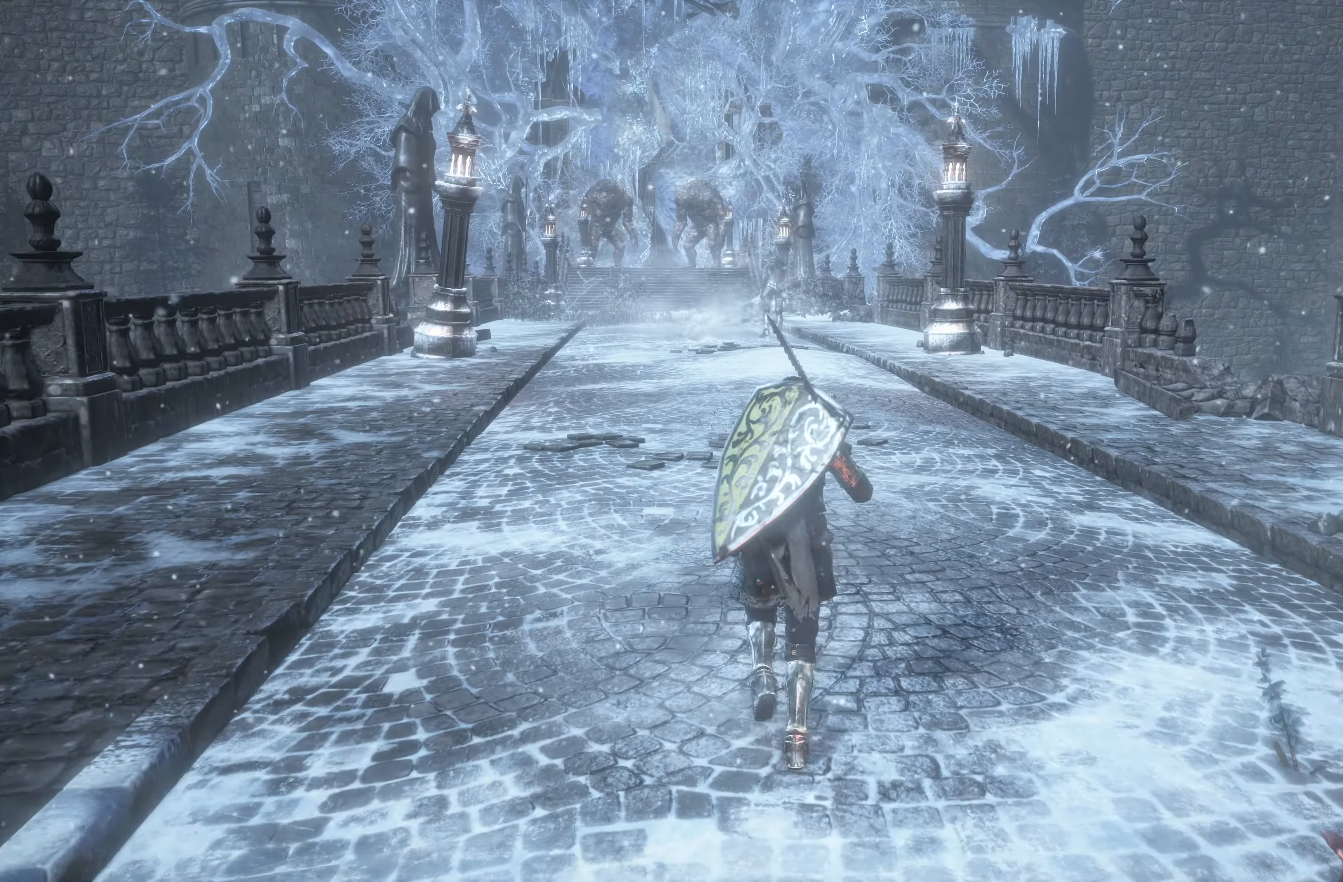
{"buttons": ["B"], "left_stick": "up", "right_stick": "center", "events": []}
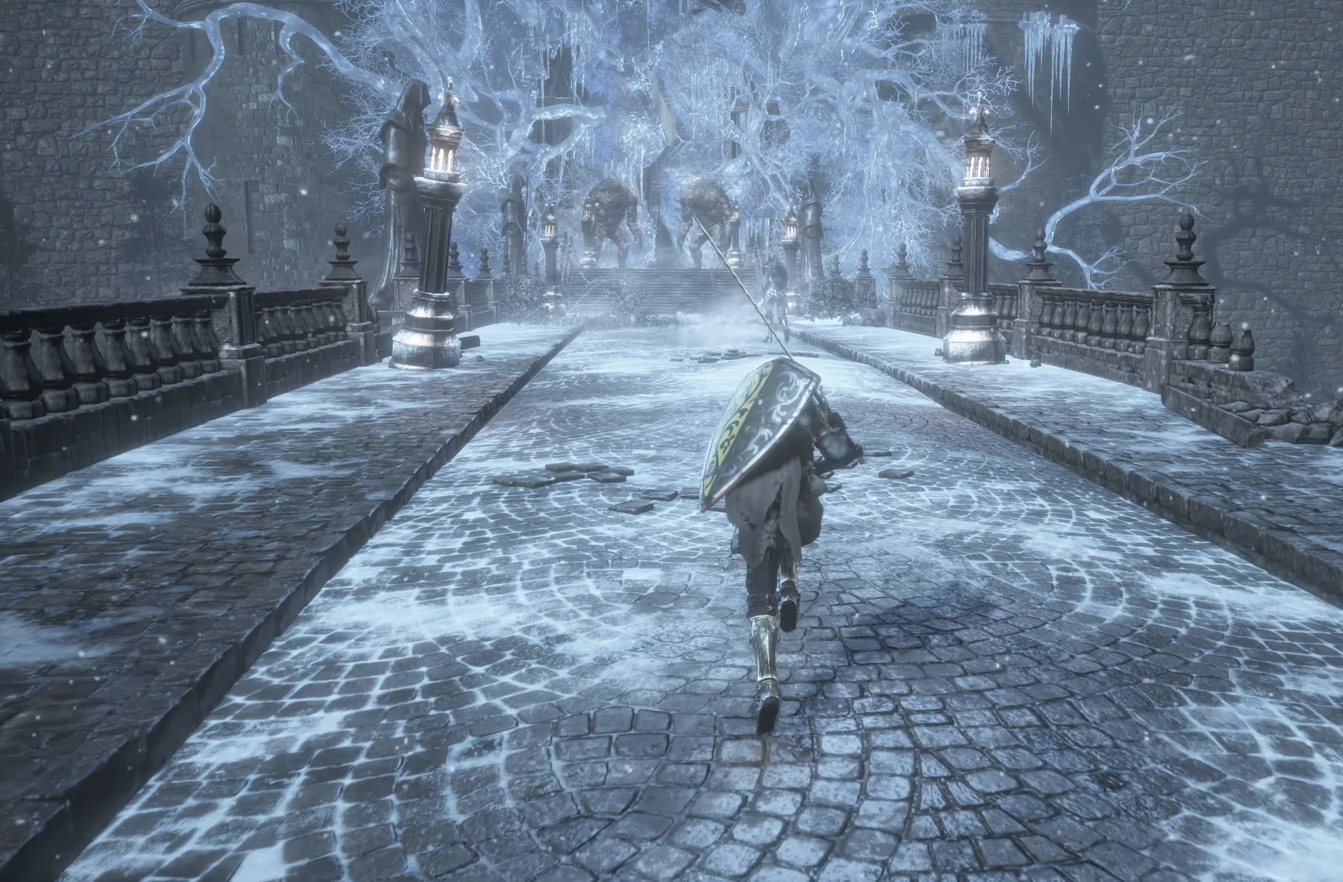
{"buttons": ["B"], "left_stick": "up", "right_stick": "center", "events": []}
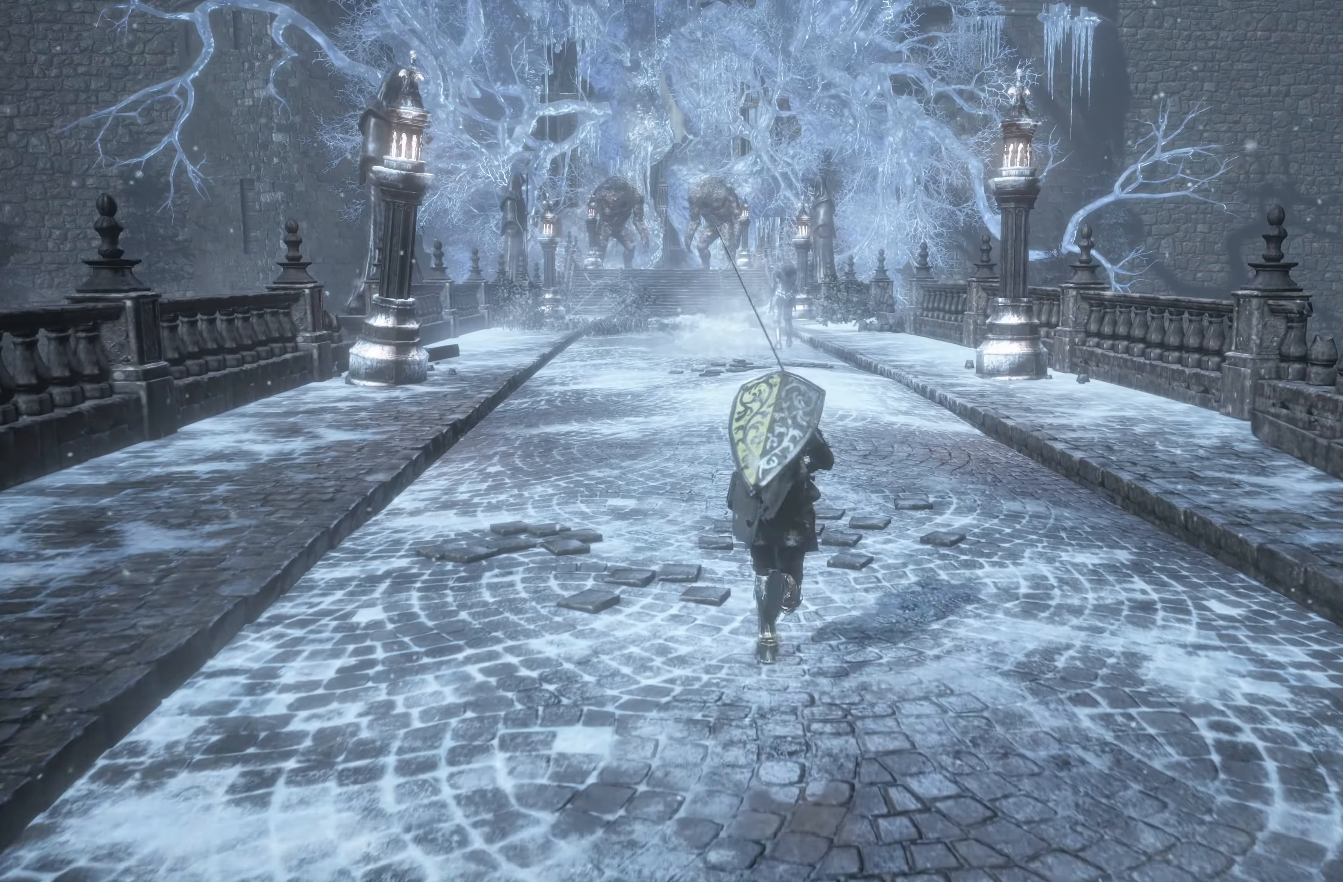
{"buttons": ["B"], "left_stick": "up", "right_stick": "center", "events": []}
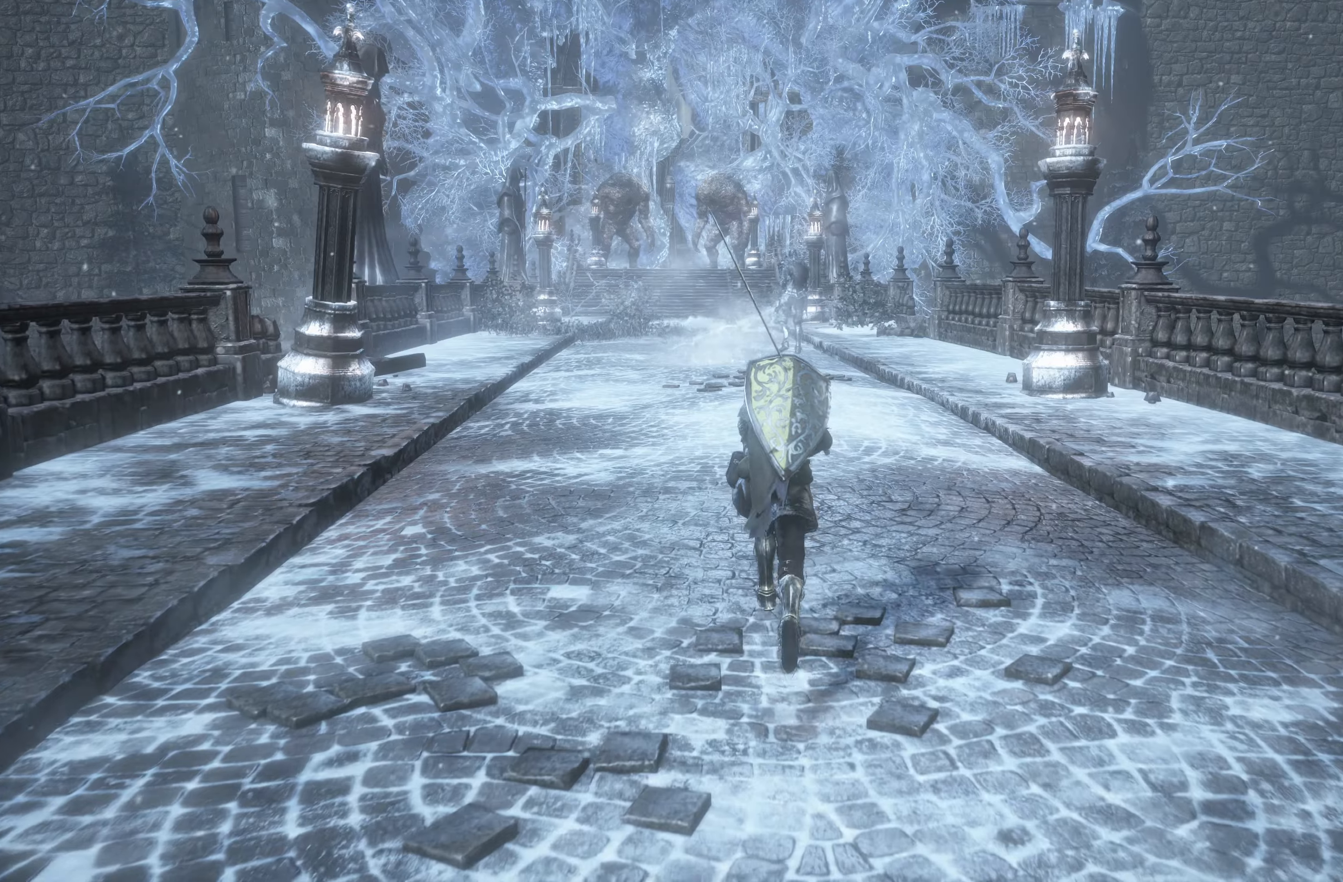
{"buttons": ["B"], "left_stick": "up", "right_stick": "center", "events": []}
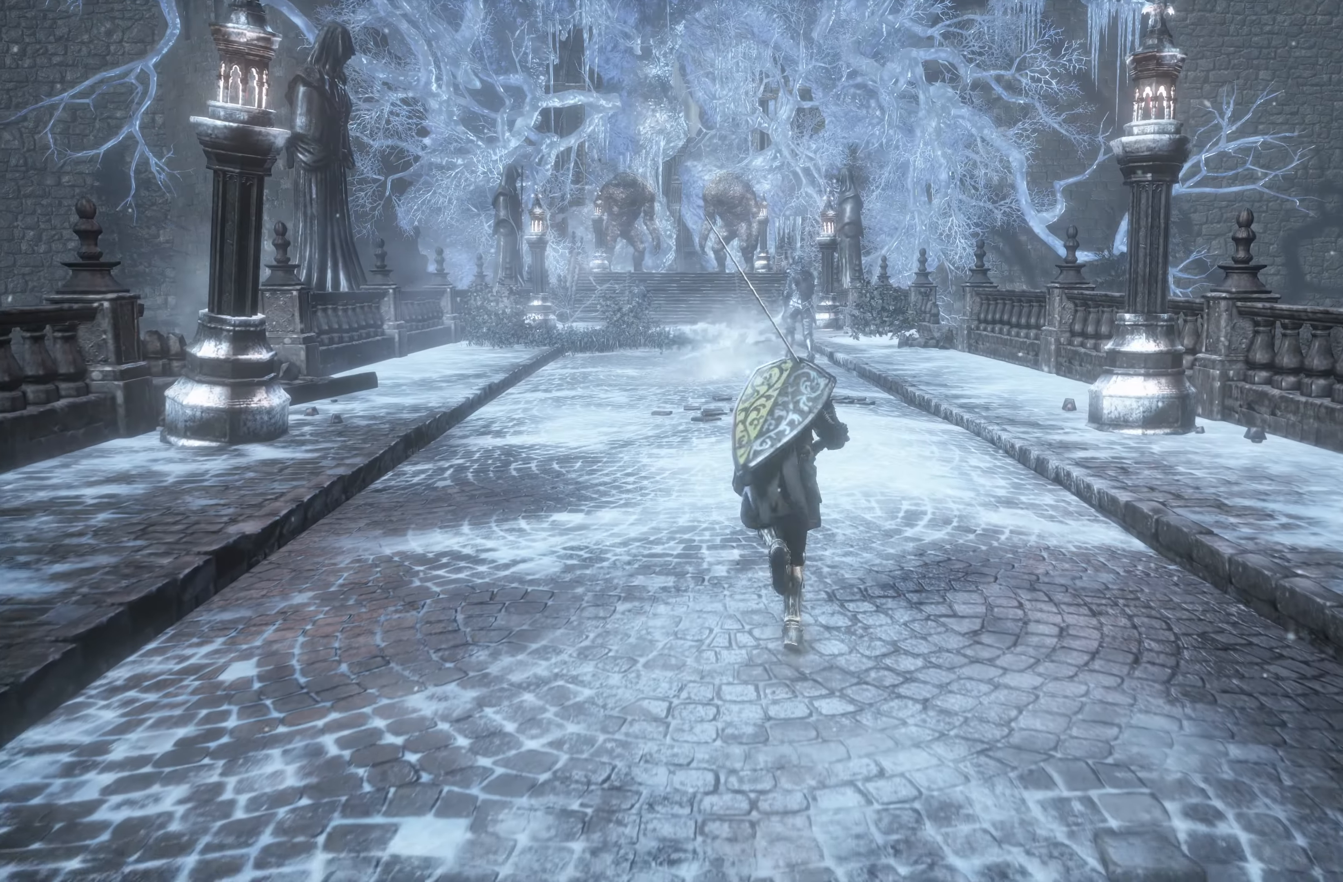
{"buttons": ["B"], "left_stick": "up", "right_stick": "center", "events": []}
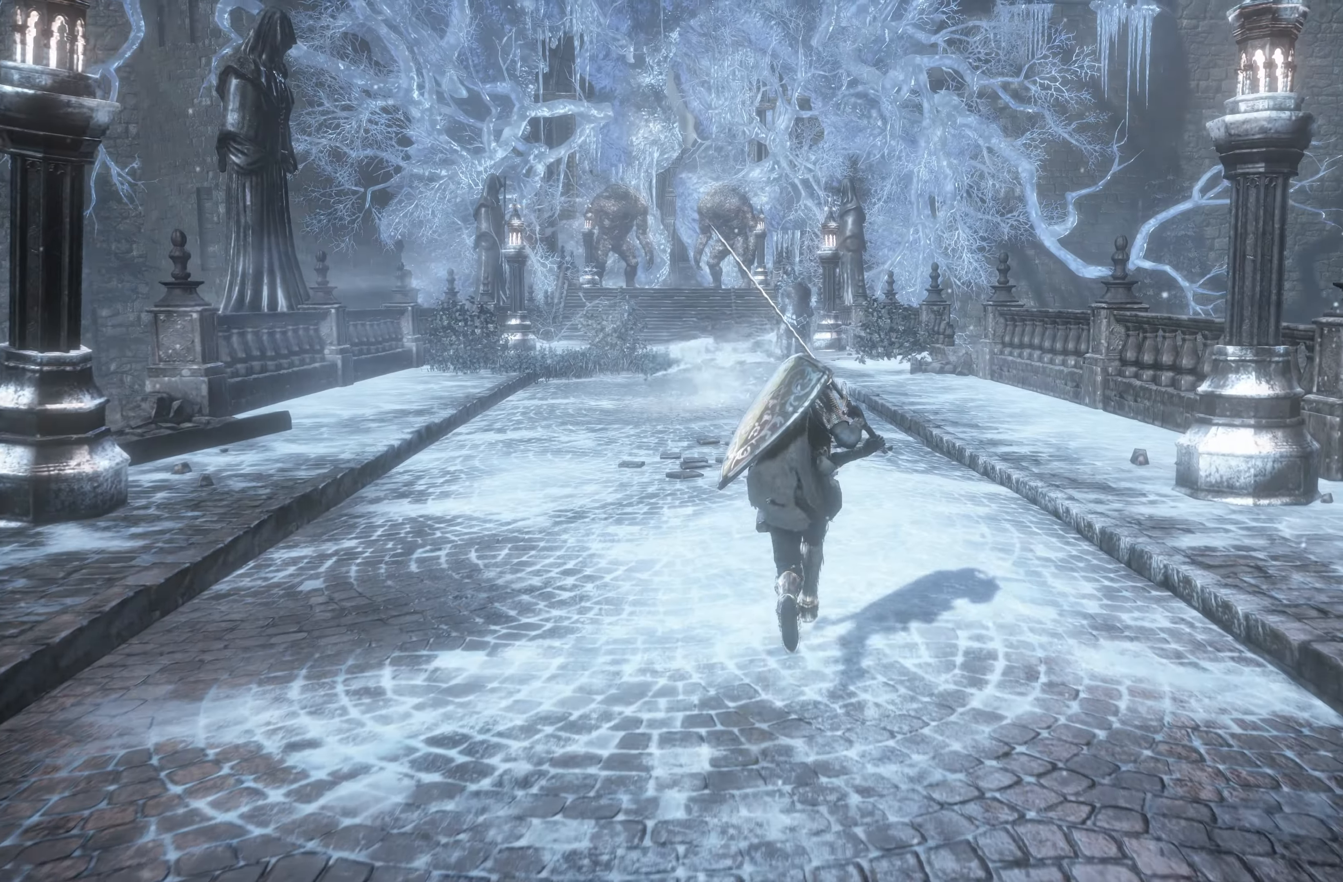
{"buttons": ["B"], "left_stick": "up", "right_stick": "center", "events": []}
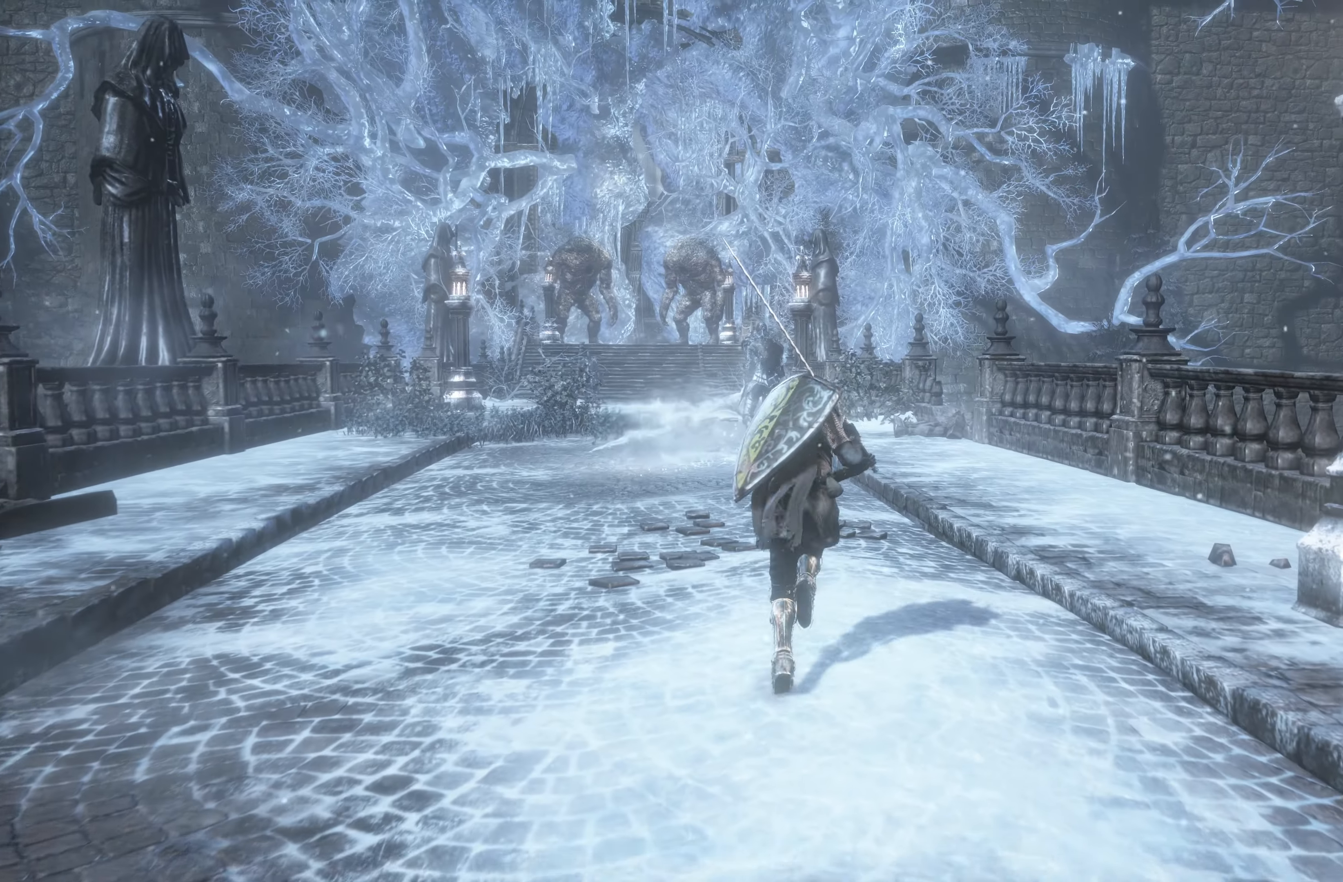
{"buttons": ["B"], "left_stick": "up", "right_stick": "center", "events": []}
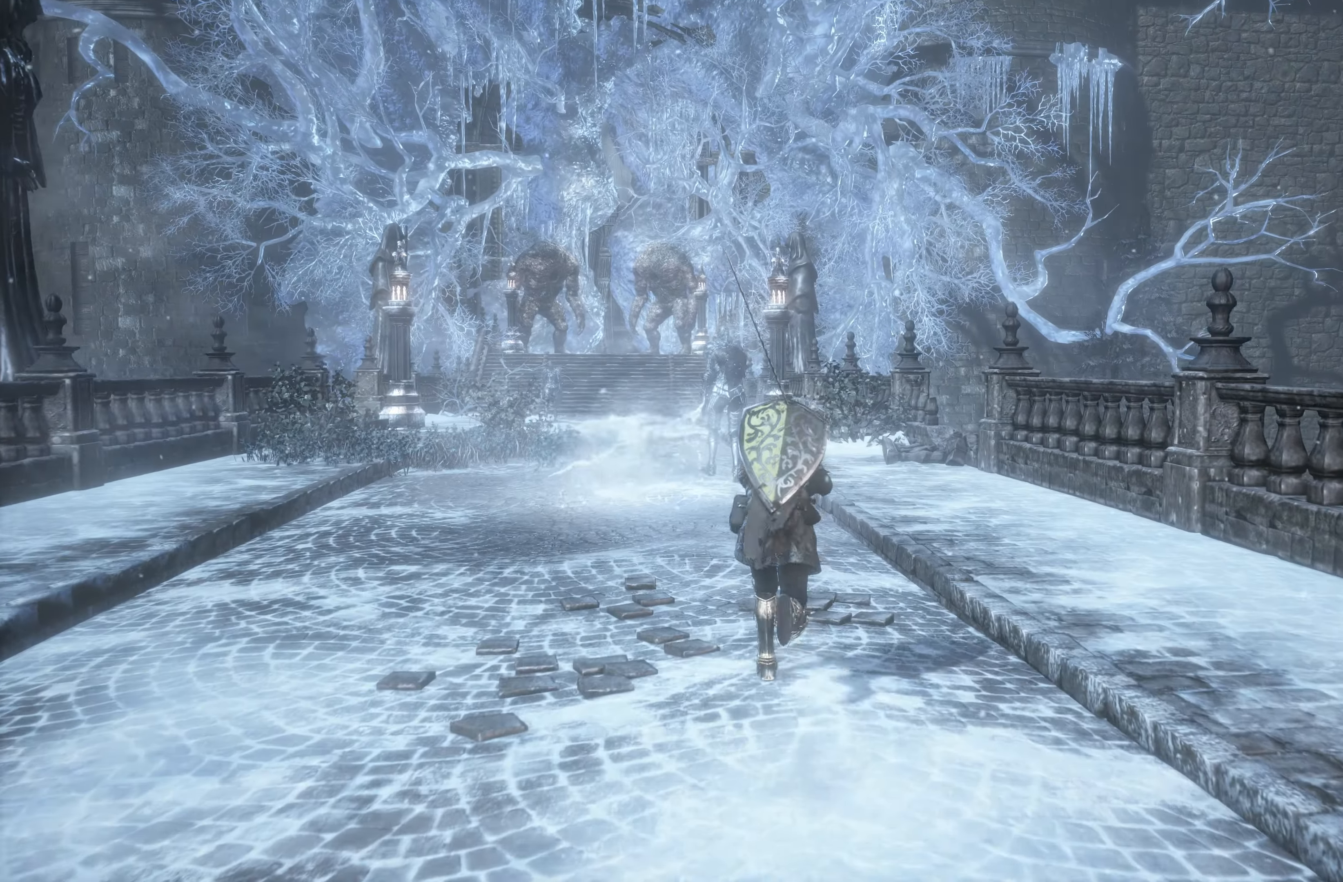
{"buttons": ["B"], "left_stick": "up", "right_stick": "center", "events": []}
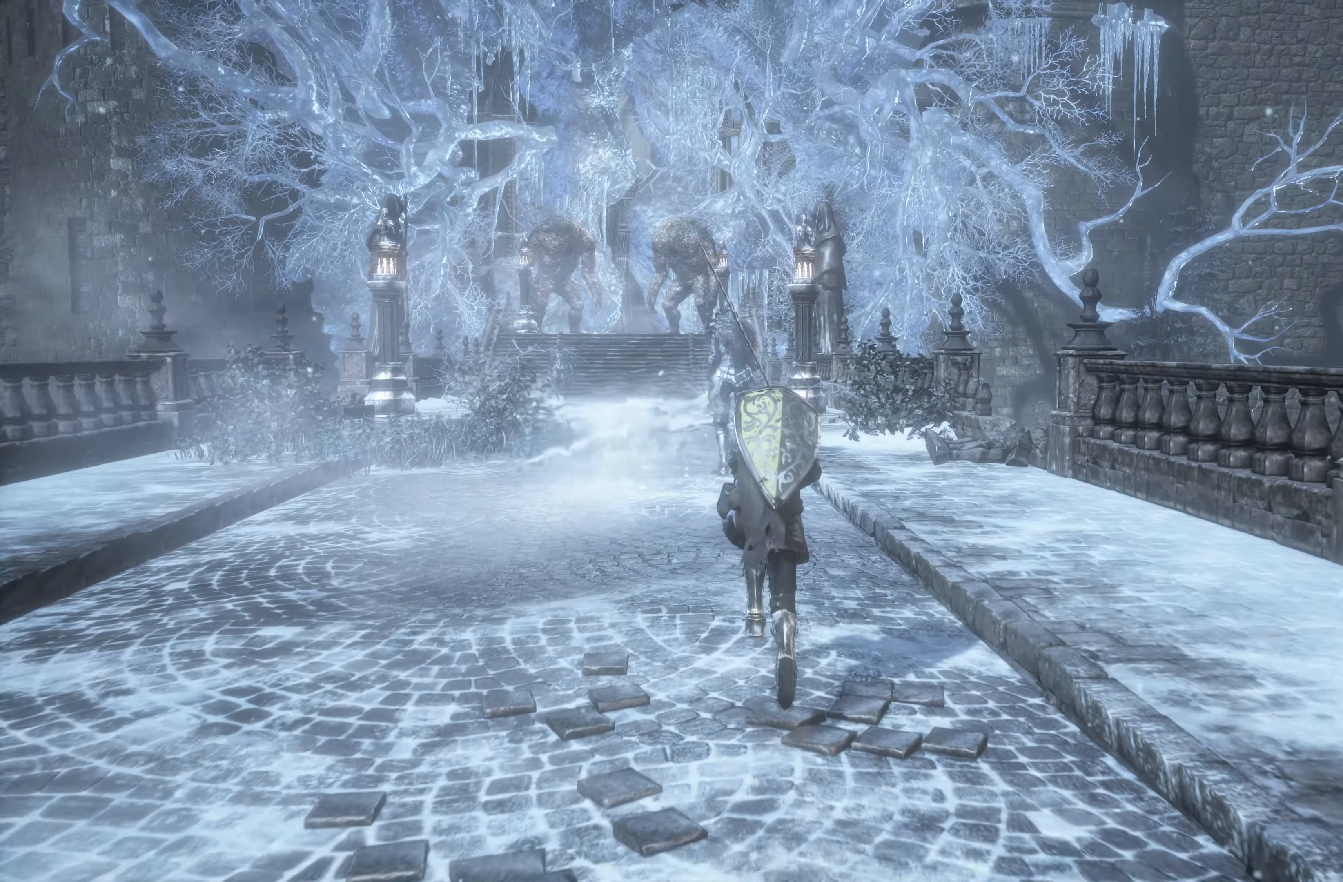
{"buttons": ["B"], "left_stick": "up", "right_stick": "center", "events": []}
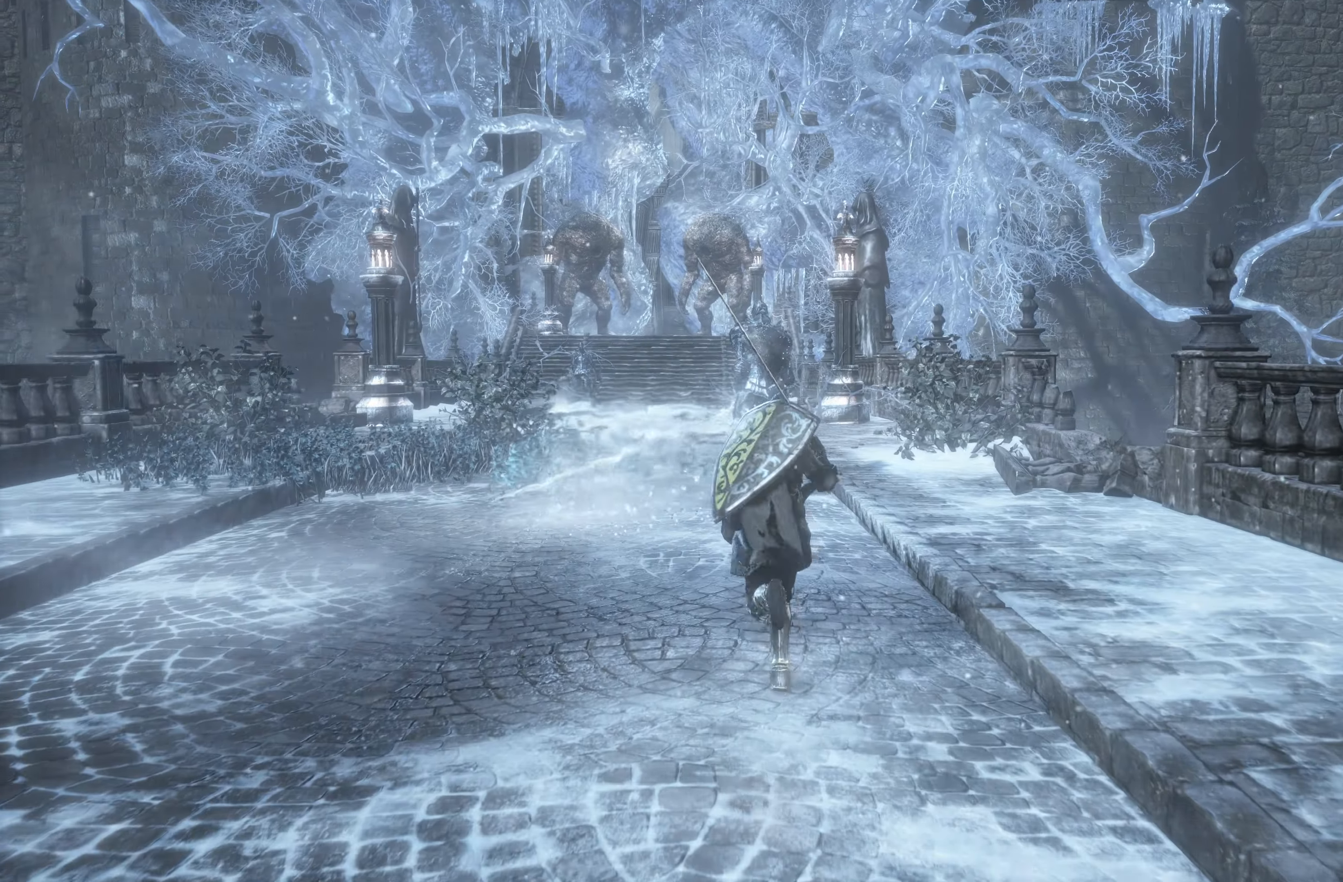
{"buttons": [], "left_stick": "up", "right_stick": "center", "events": [[333, "R1", "down"], [433, "R1", "up"], [450, "B", "up"]]}
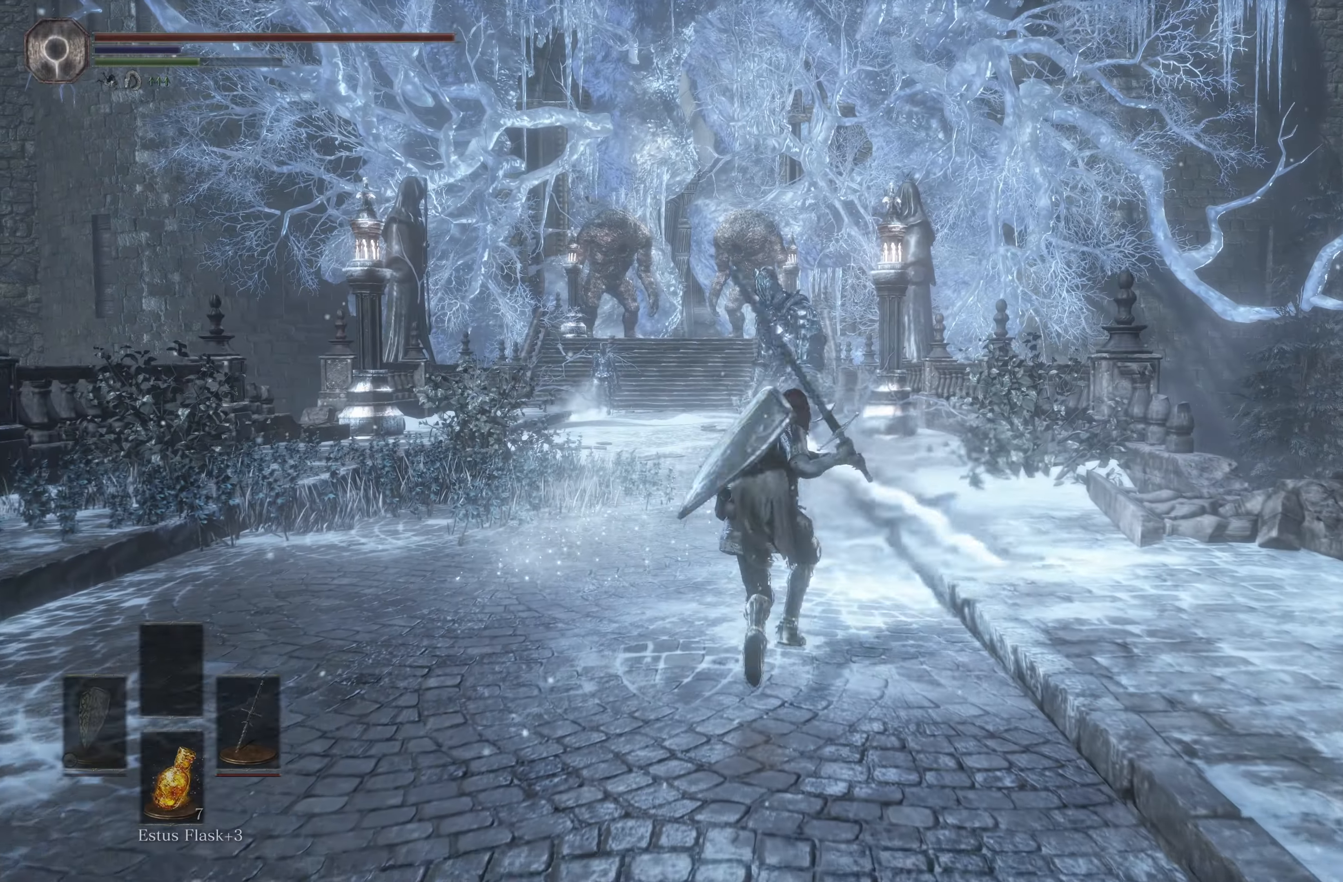
{"buttons": [], "left_stick": "up", "right_stick": "center", "events": []}
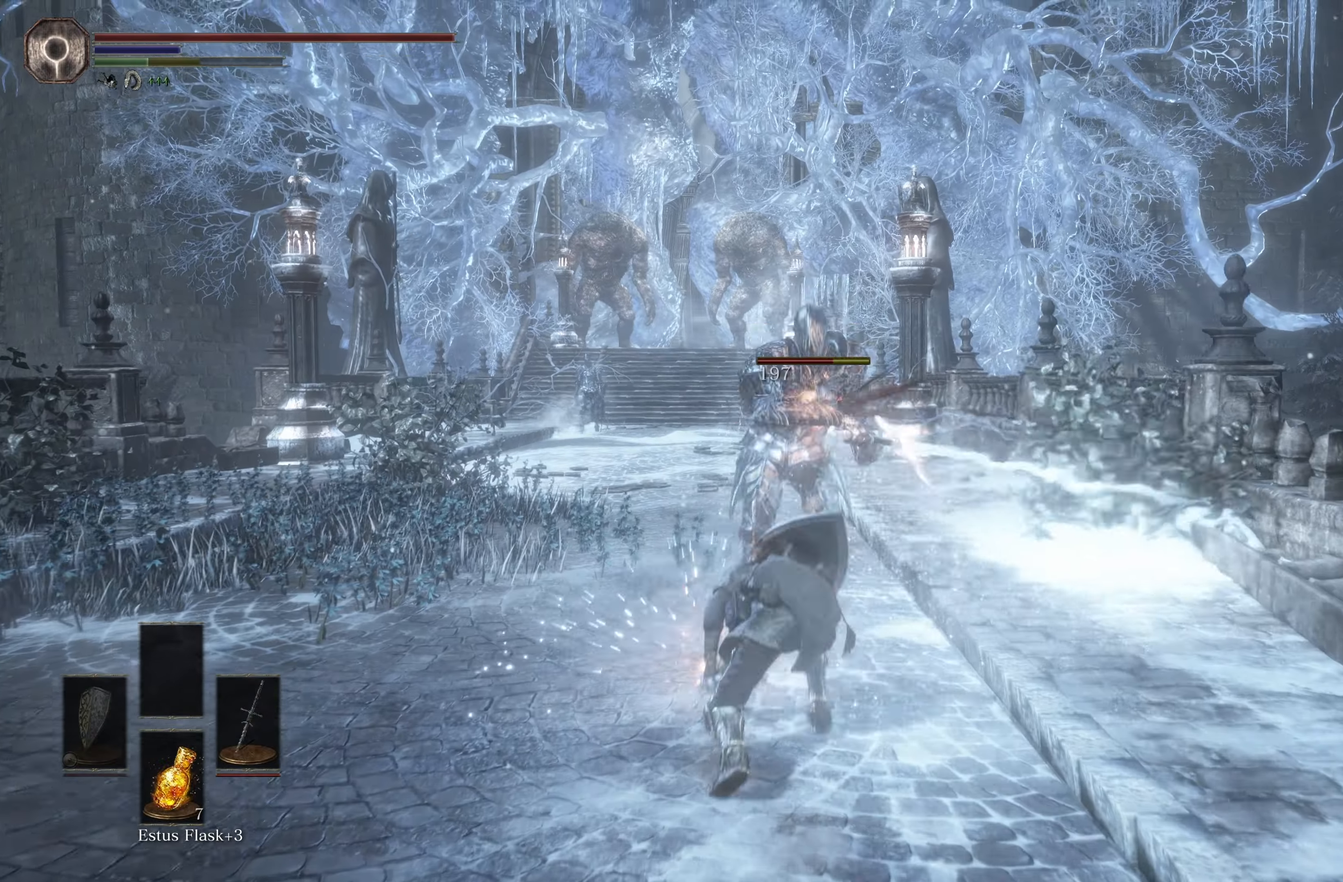
{"buttons": [], "left_stick": "up", "right_stick": "center", "events": [[83, "R1", "down"], [233, "R1", "up"]]}
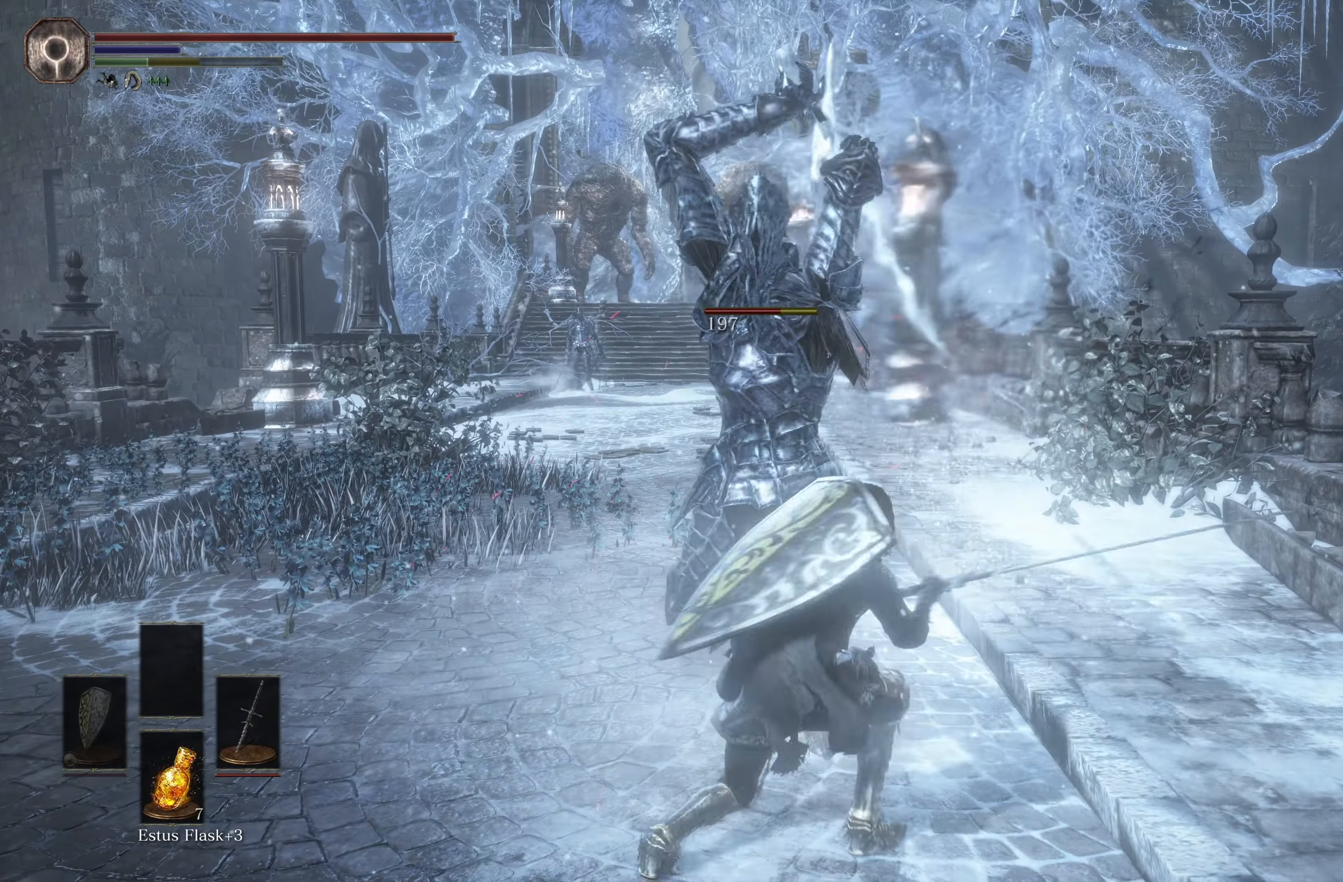
{"buttons": [], "left_stick": "up", "right_stick": "center", "events": []}
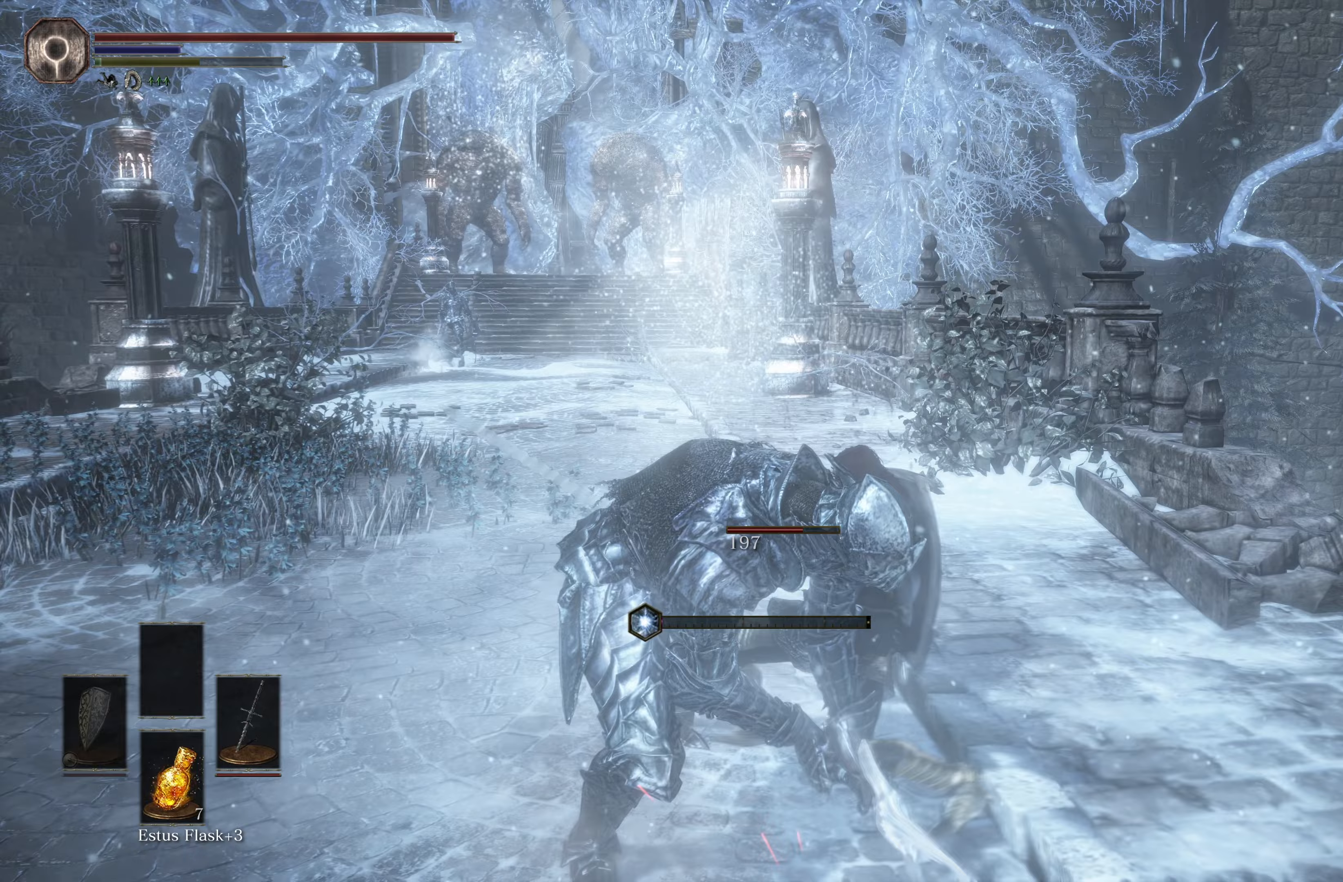
{"buttons": [], "left_stick": "left", "right_stick": "center", "events": [[117, "R1", "down"], [283, "R1", "up"], [300, "left_stick", "up-left"], [433, "left_stick", "left"]]}
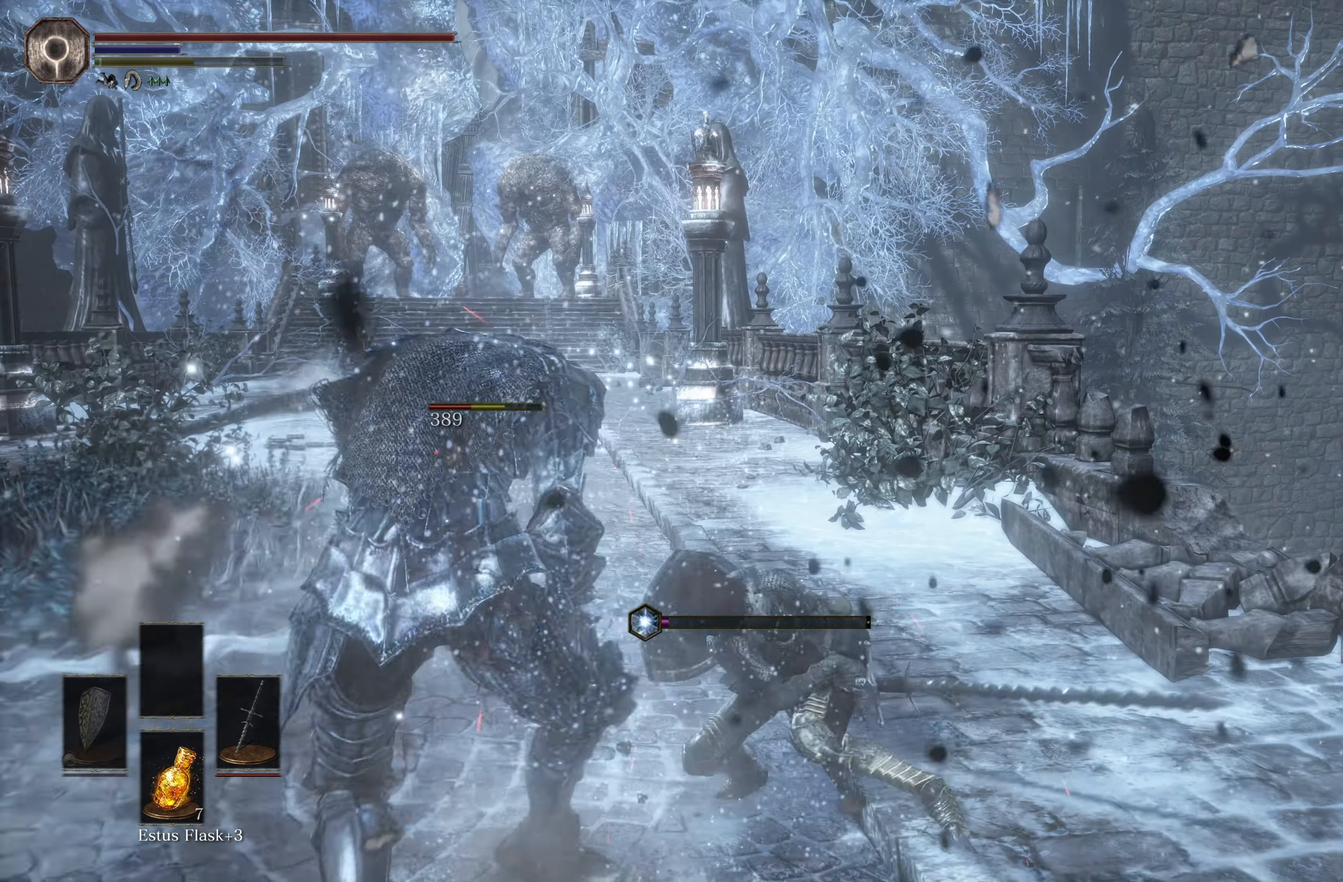
{"buttons": [], "left_stick": "down", "right_stick": "center", "events": [[33, "R1", "down"], [183, "R1", "up"], [317, "left_stick", "down-left"], [467, "left_stick", "down"]]}
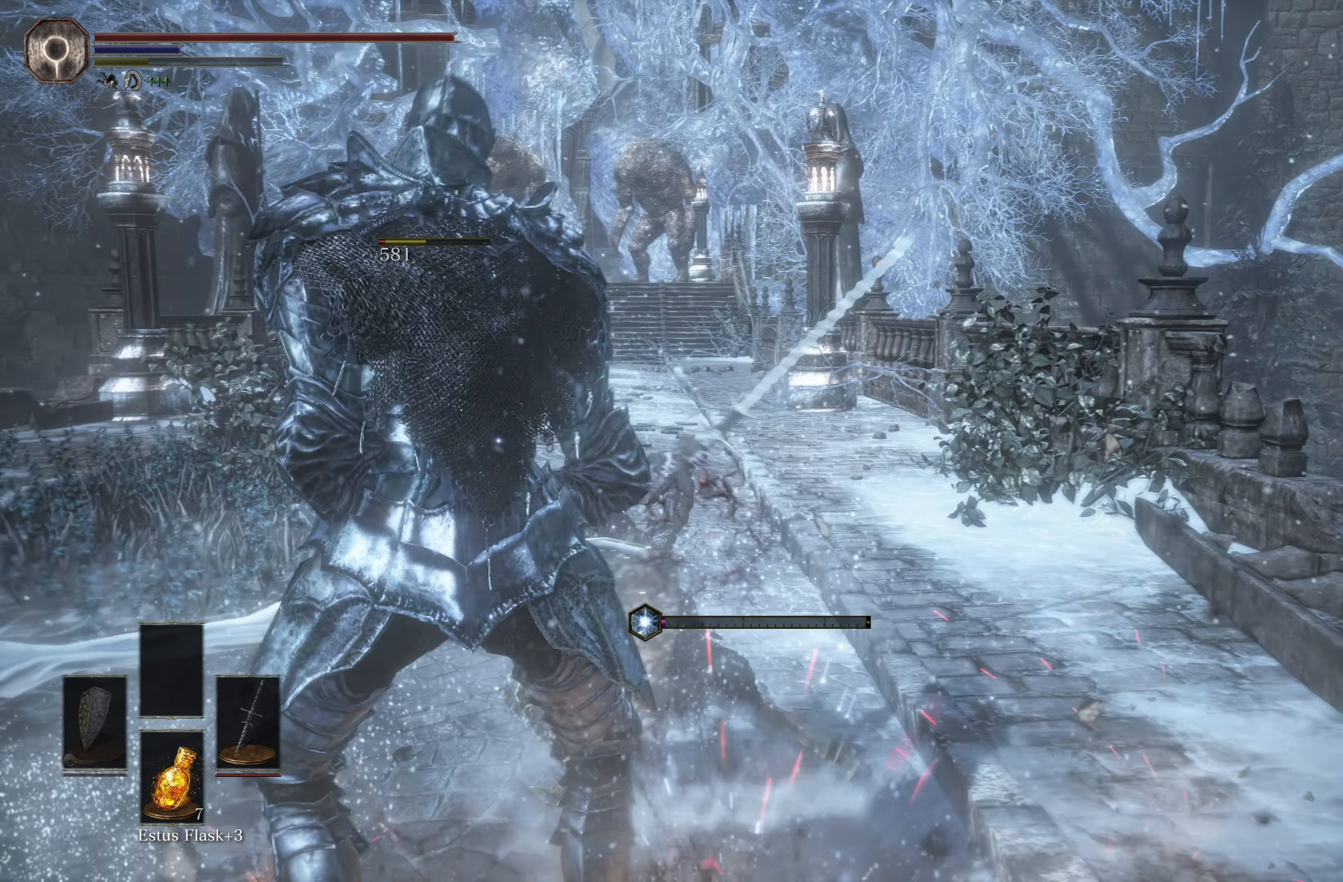
{"buttons": [], "left_stick": "center", "right_stick": "center", "events": [[83, "R1", "down"], [100, "R3", "down"], [117, "right_stick", "up-right"], [233, "right_stick", "center"], [250, "R3", "up"], [350, "R1", "up"], [483, "left_stick", "center"]]}
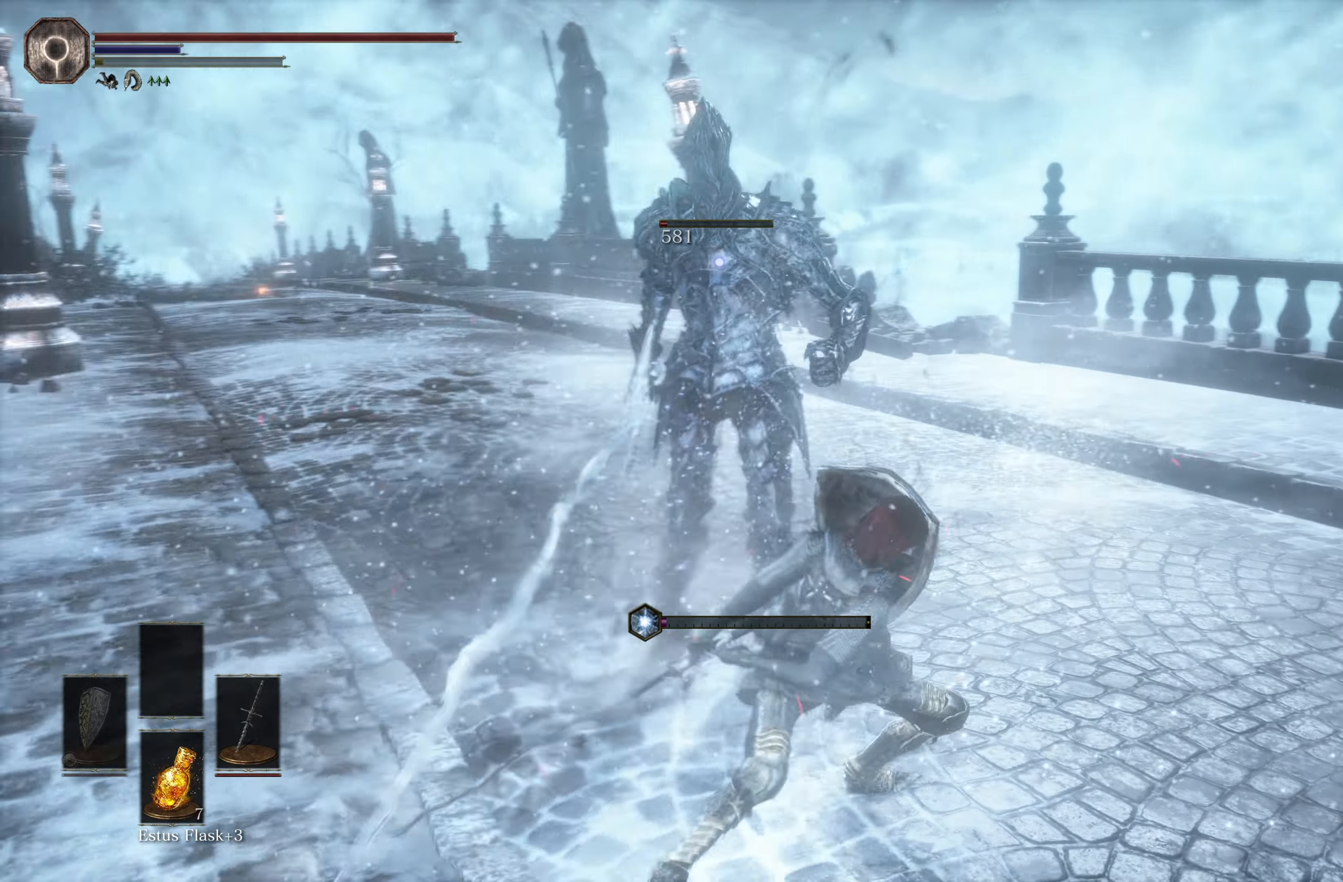
{"buttons": ["R1"], "left_stick": "up", "right_stick": "center", "events": [[17, "left_stick", "up"], [250, "left_stick", "up-left"], [417, "left_stick", "up"], [433, "R1", "down"]]}
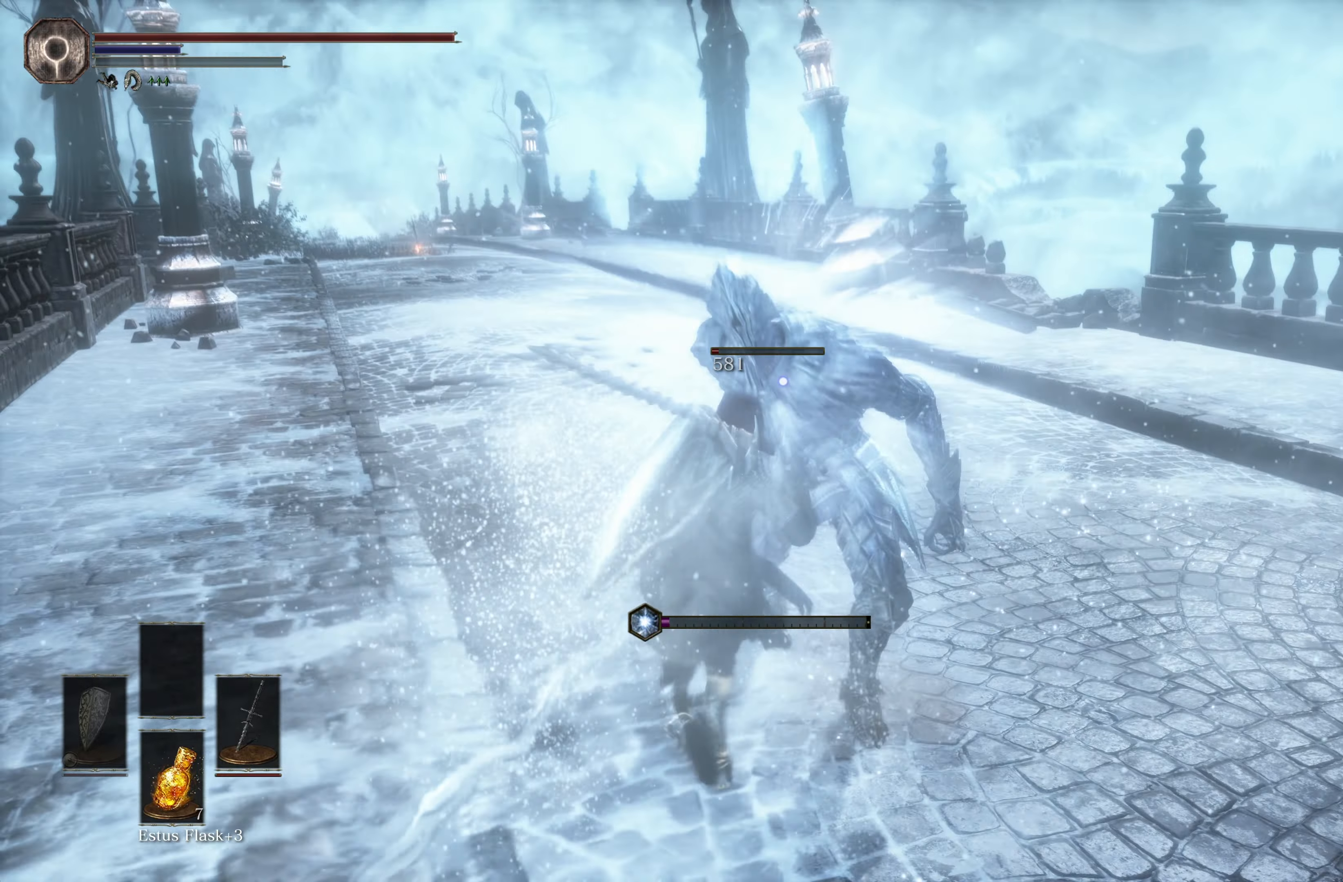
{"buttons": [], "left_stick": "up-left", "right_stick": "center", "events": [[67, "left_stick", "up-left"], [117, "R1", "up"]]}
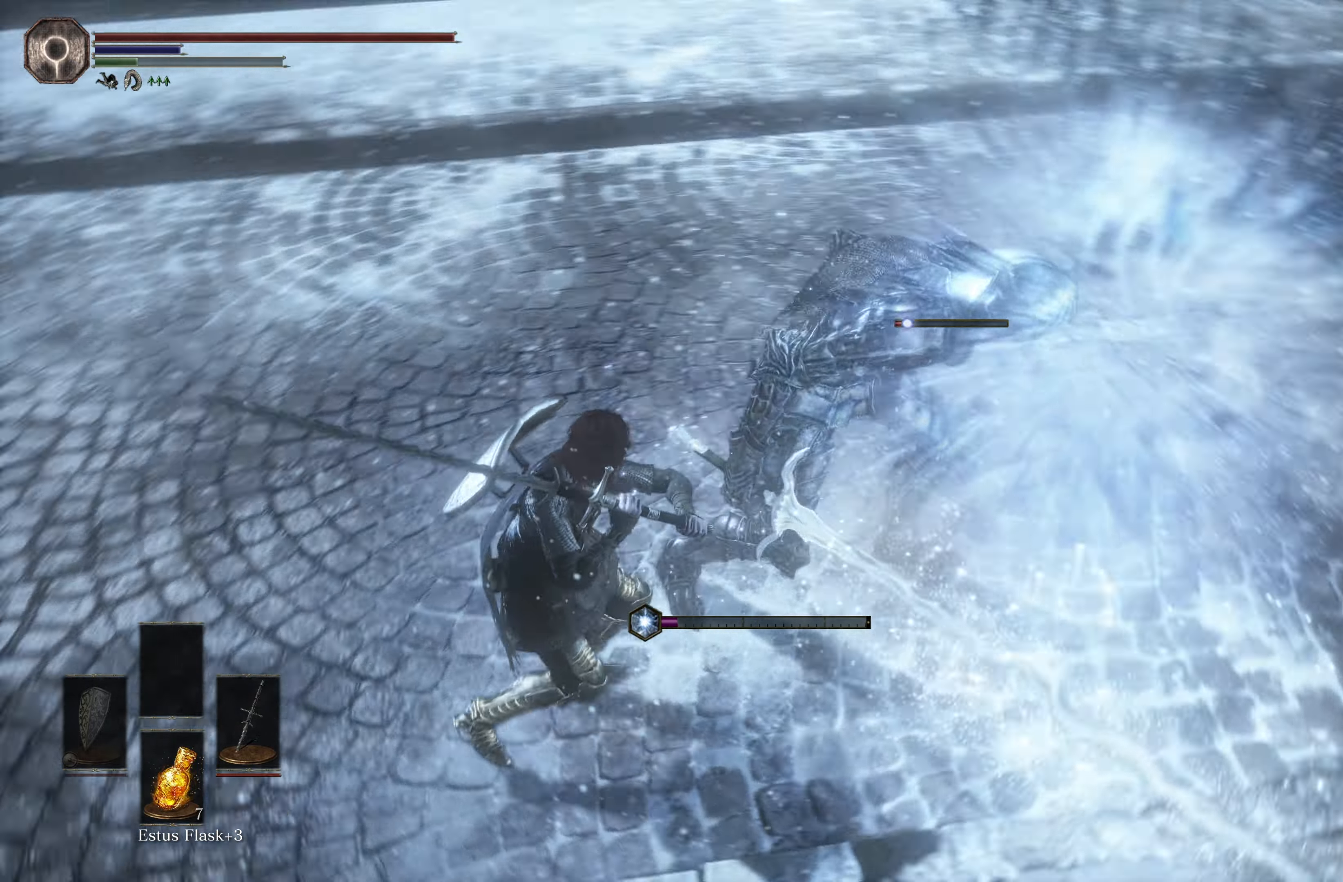
{"buttons": [], "left_stick": "center", "right_stick": "center", "events": [[167, "R1", "down"], [317, "R1", "up"], [417, "left_stick", "center"]]}
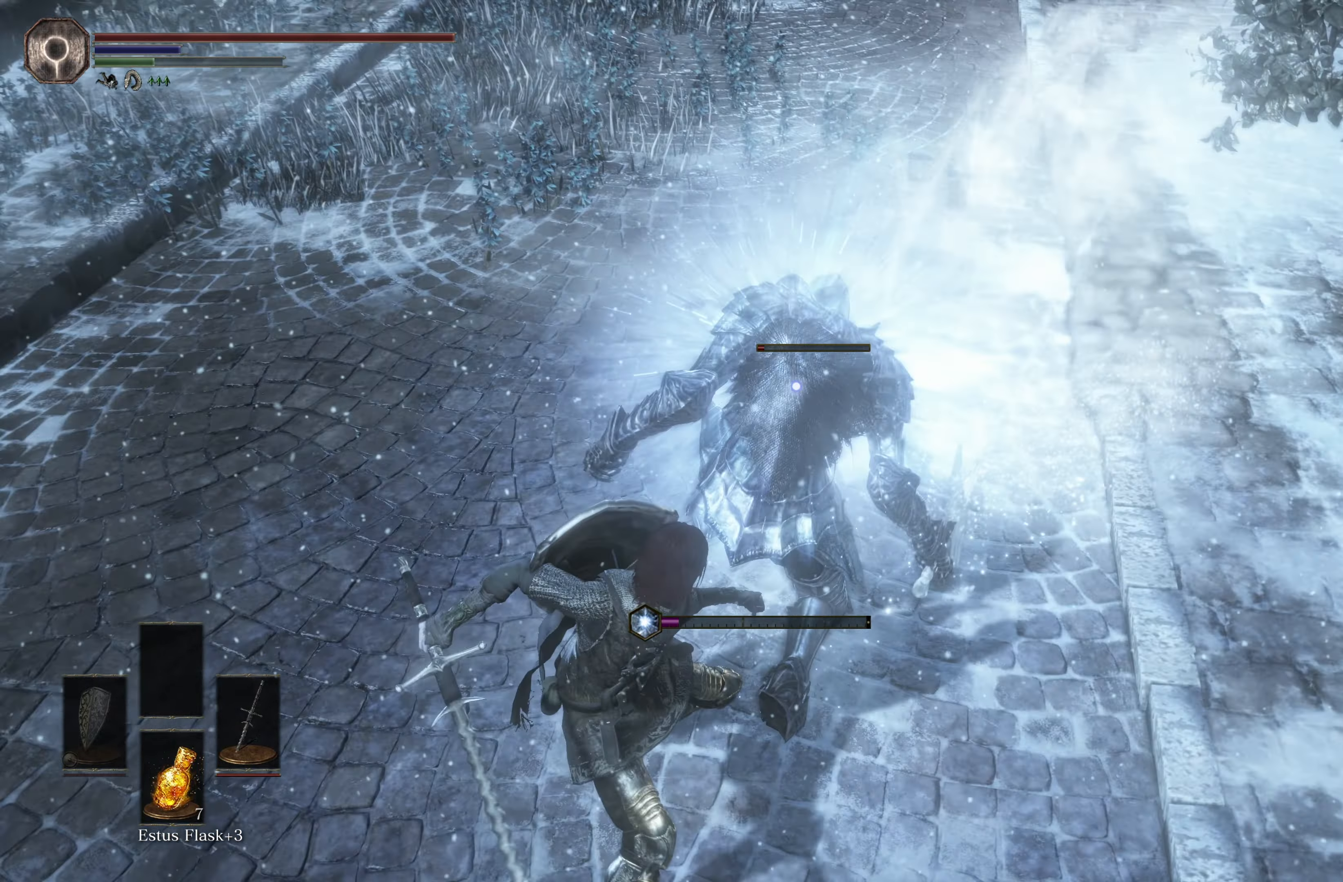
{"buttons": [], "left_stick": "center", "right_stick": "center", "events": []}
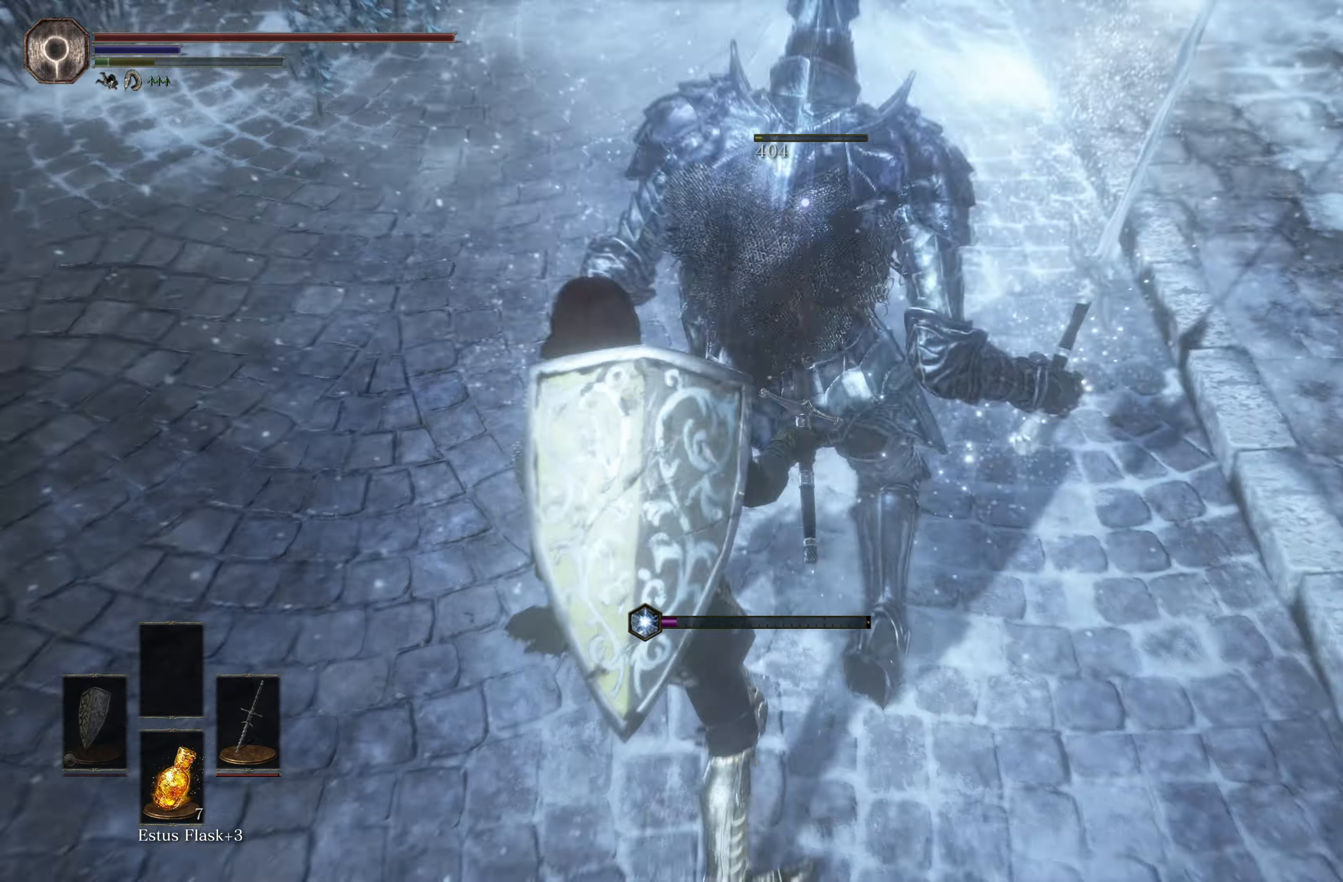
{"buttons": [], "left_stick": "center", "right_stick": "center", "events": []}
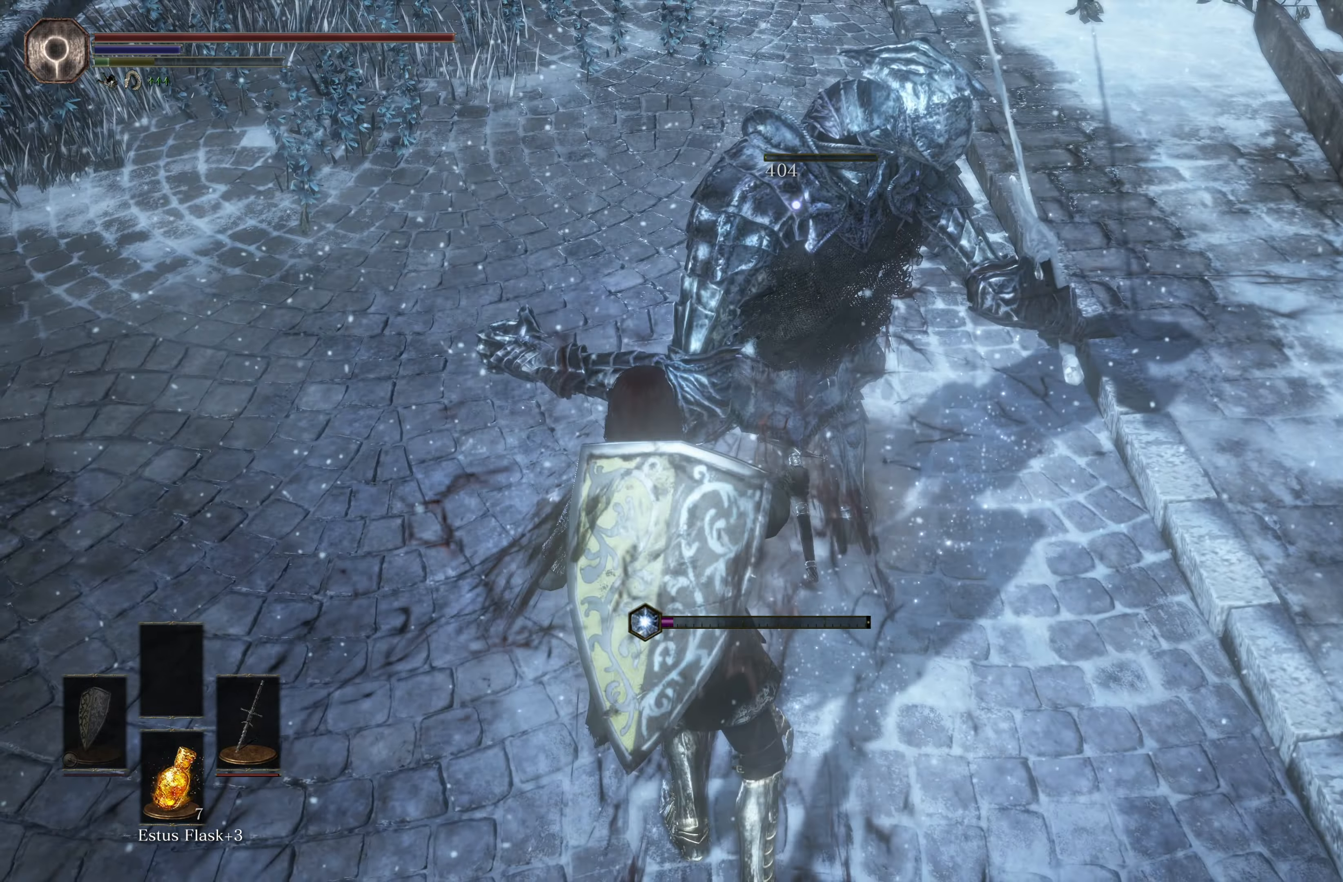
{"buttons": [], "left_stick": "center", "right_stick": "center", "events": []}
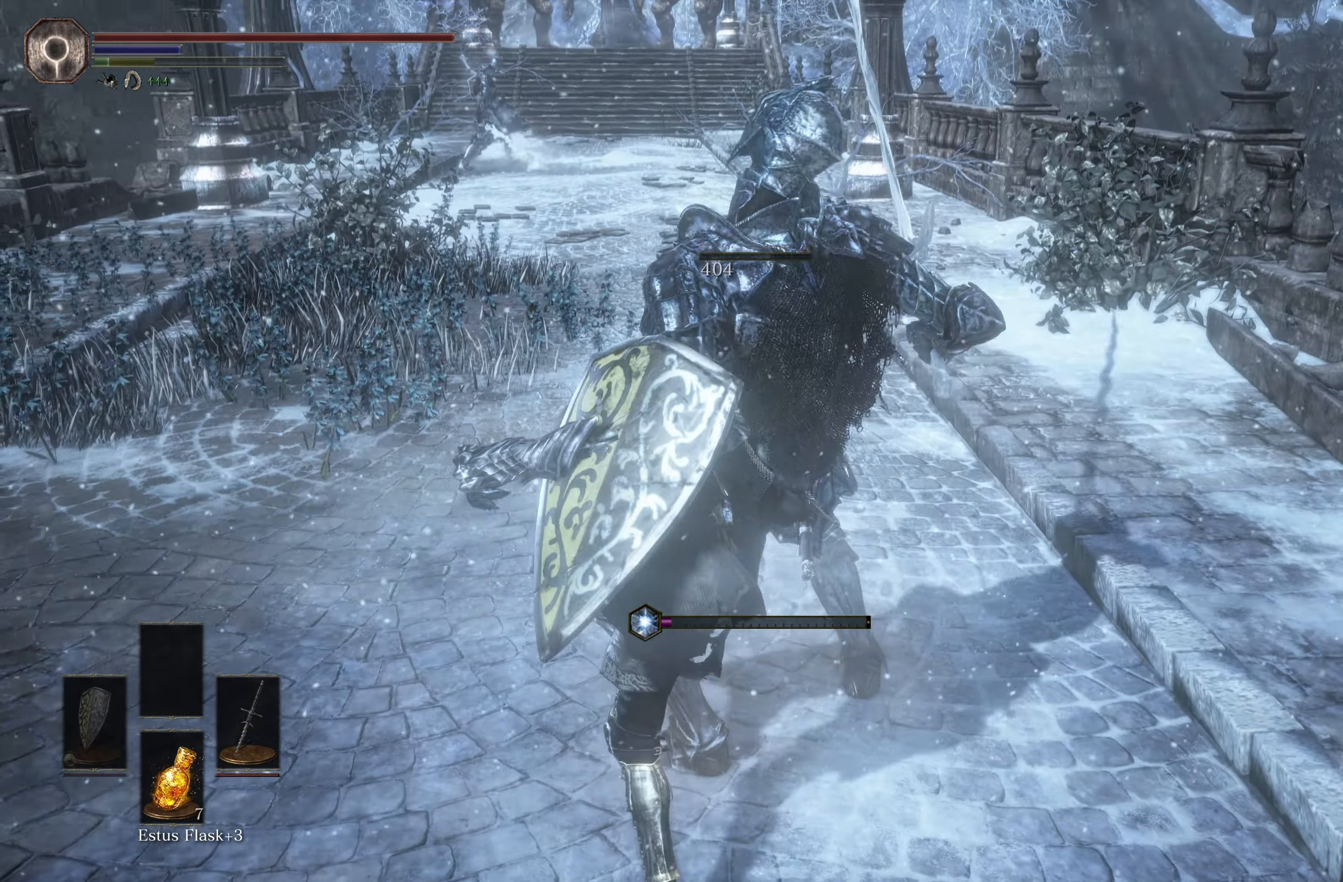
{"buttons": [], "left_stick": "center", "right_stick": "center", "events": []}